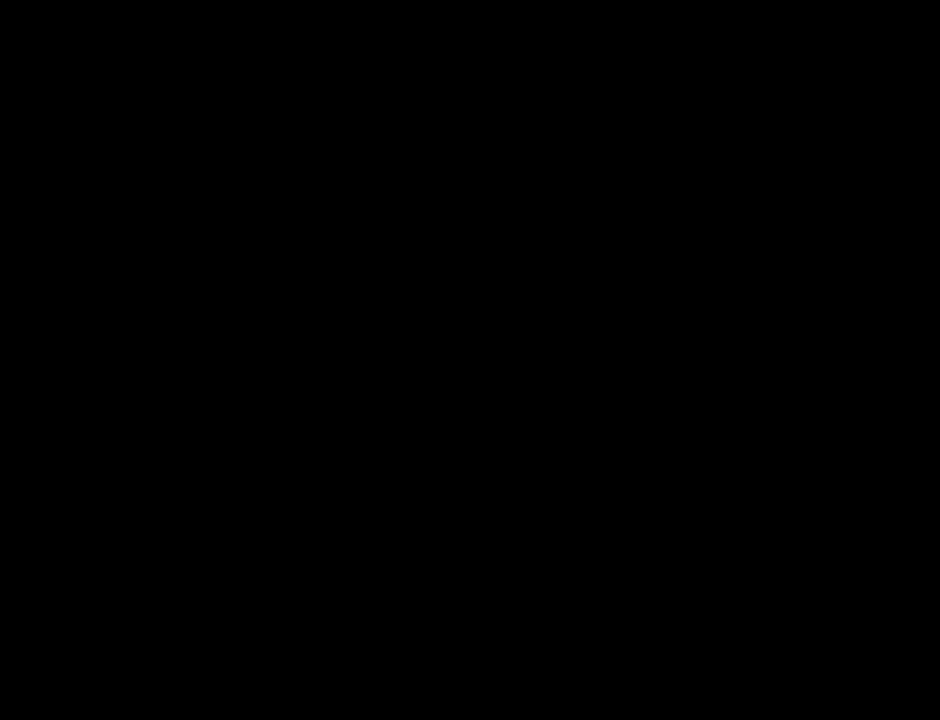
Gameplay with a controller (PlayStation layout); each line is a JSON object with the inputs held at the frame after it. "events" lists button and stick changes between this image and that frame as [ms after this image, input, new state], when the widget could be followed in between. Not read: HOME L2 L3 R2 R3 left_stick other_buttons right_stick.
{"buttons": [], "events": []}
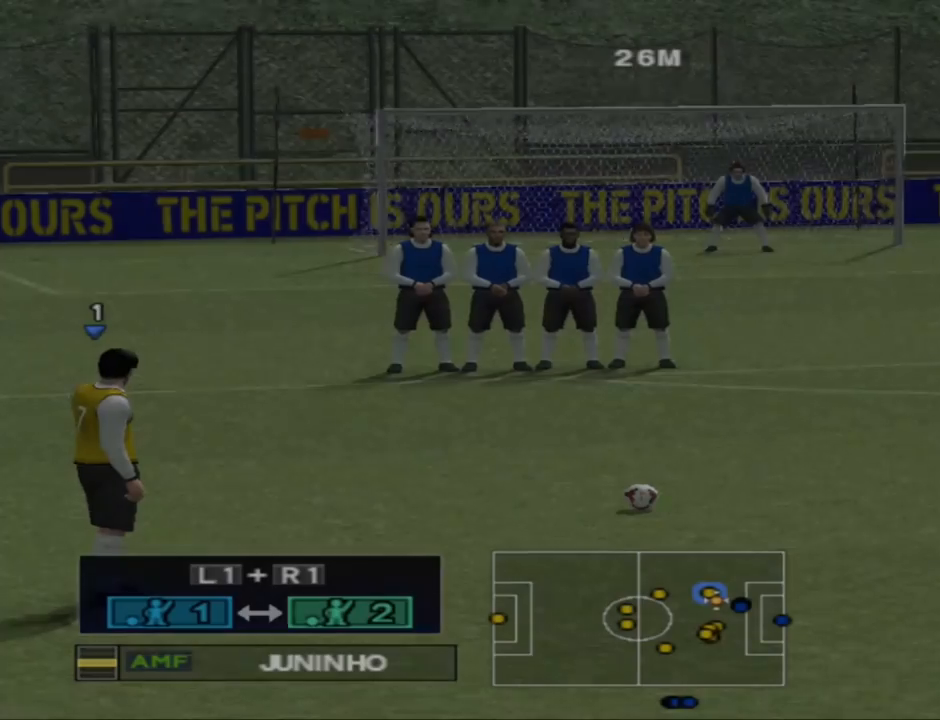
{"buttons": ["DPAD_UP"], "events": [[467, "DPAD_UP", "down"]]}
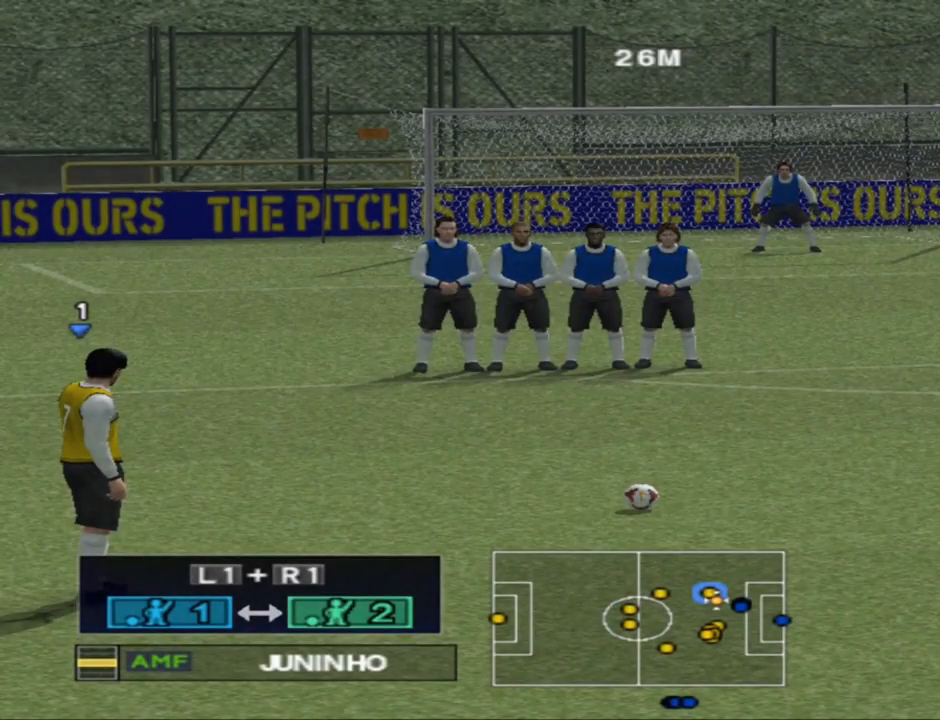
{"buttons": ["DPAD_UP"], "events": []}
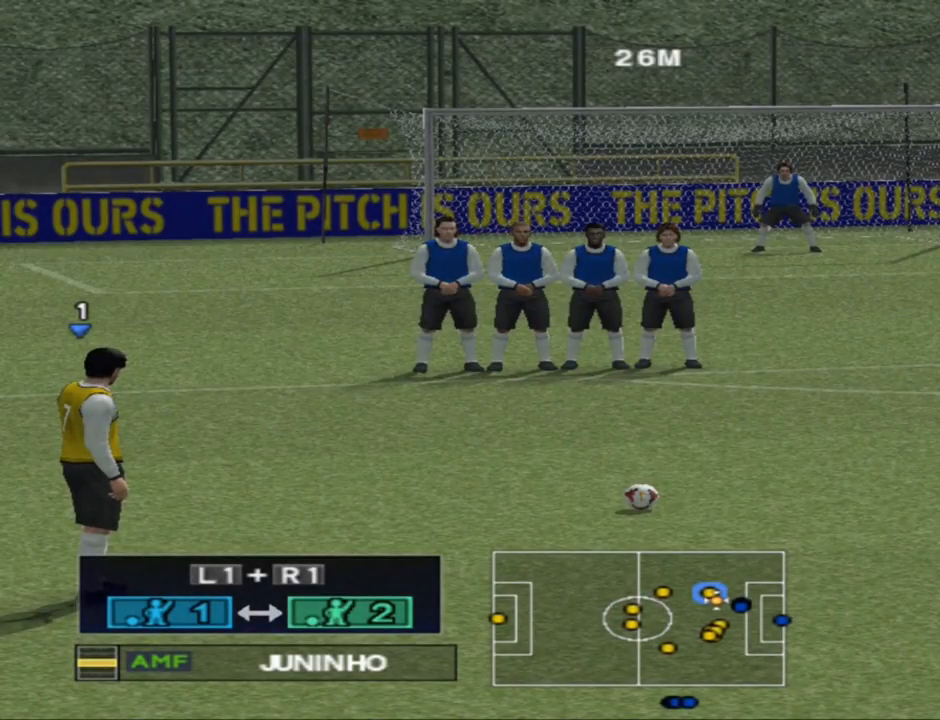
{"buttons": ["SQUARE"], "events": [[317, "SQUARE", "down"], [367, "DPAD_UP", "up"]]}
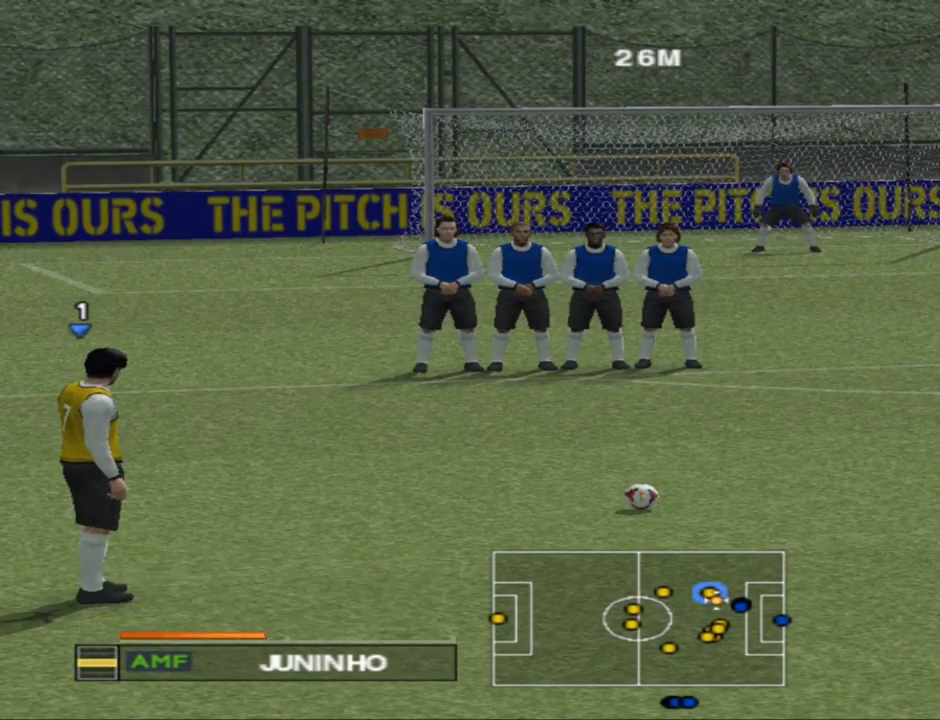
{"buttons": ["TRIANGLE"], "events": [[100, "TRIANGLE", "down"], [117, "SQUARE", "up"]]}
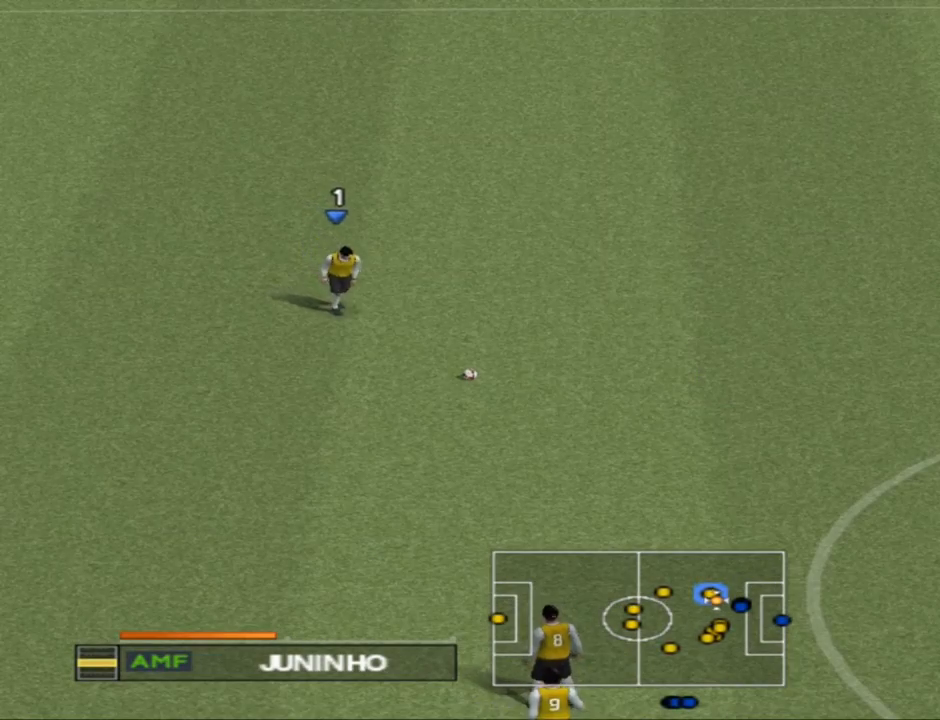
{"buttons": ["DPAD_LEFT"], "events": [[83, "DPAD_LEFT", "down"], [83, "TRIANGLE", "up"]]}
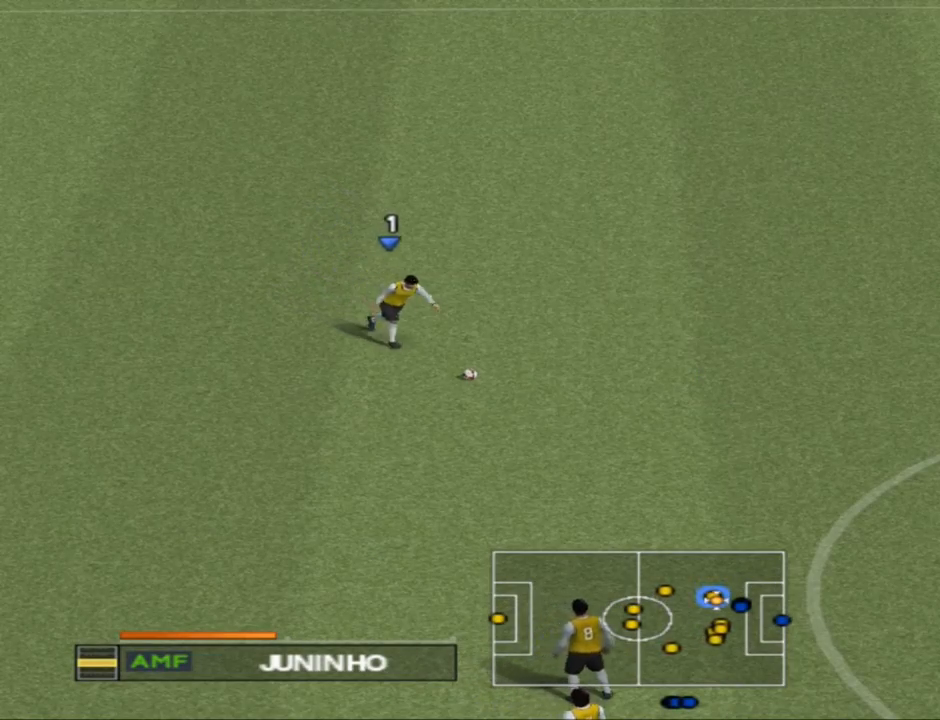
{"buttons": [], "events": [[100, "DPAD_LEFT", "up"]]}
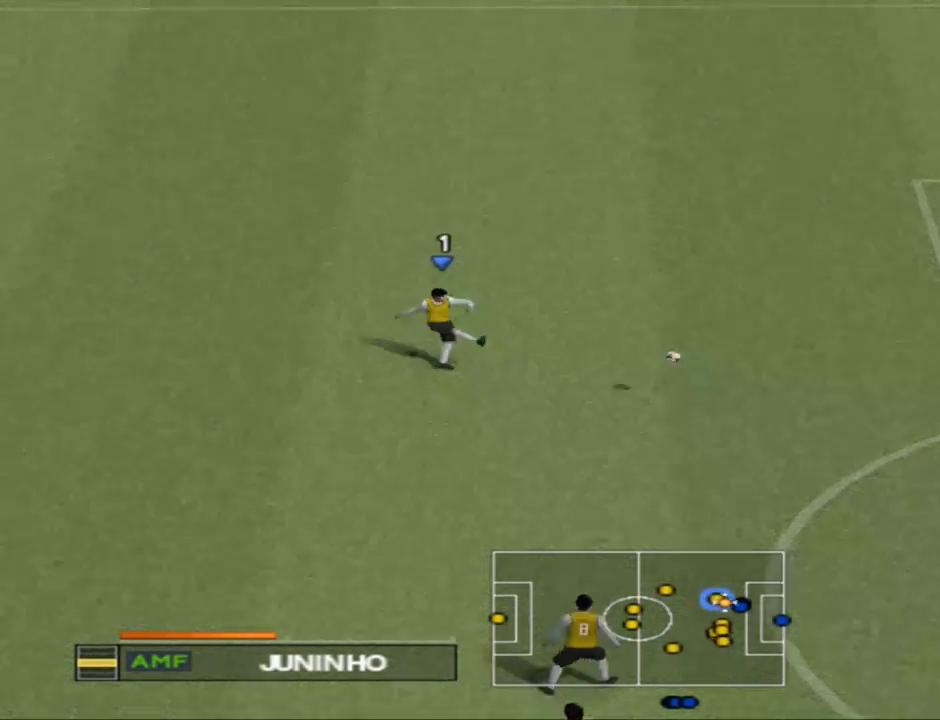
{"buttons": [], "events": []}
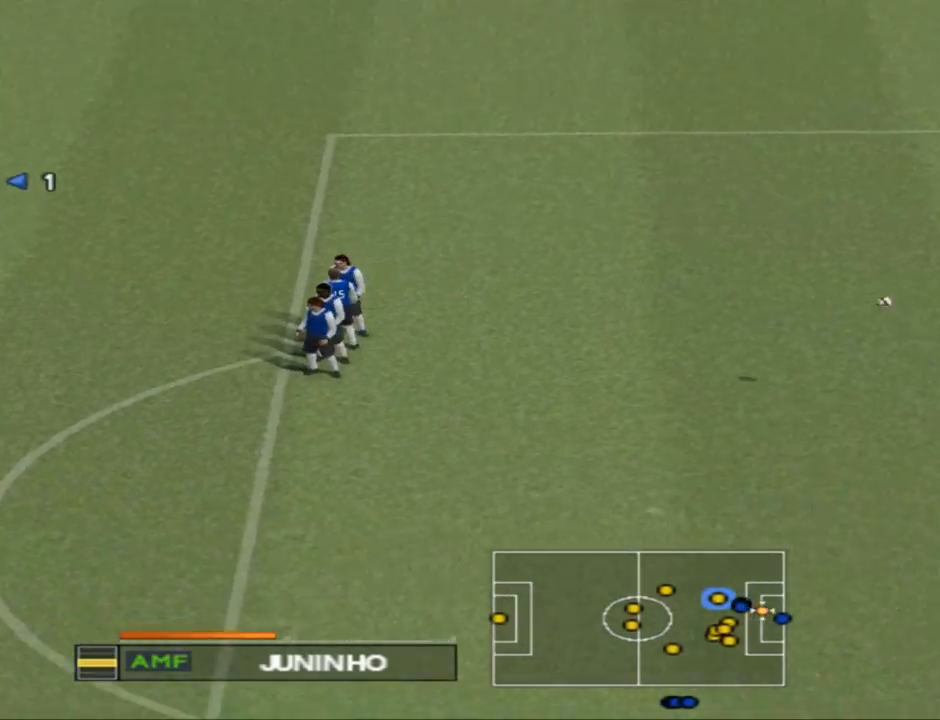
{"buttons": [], "events": []}
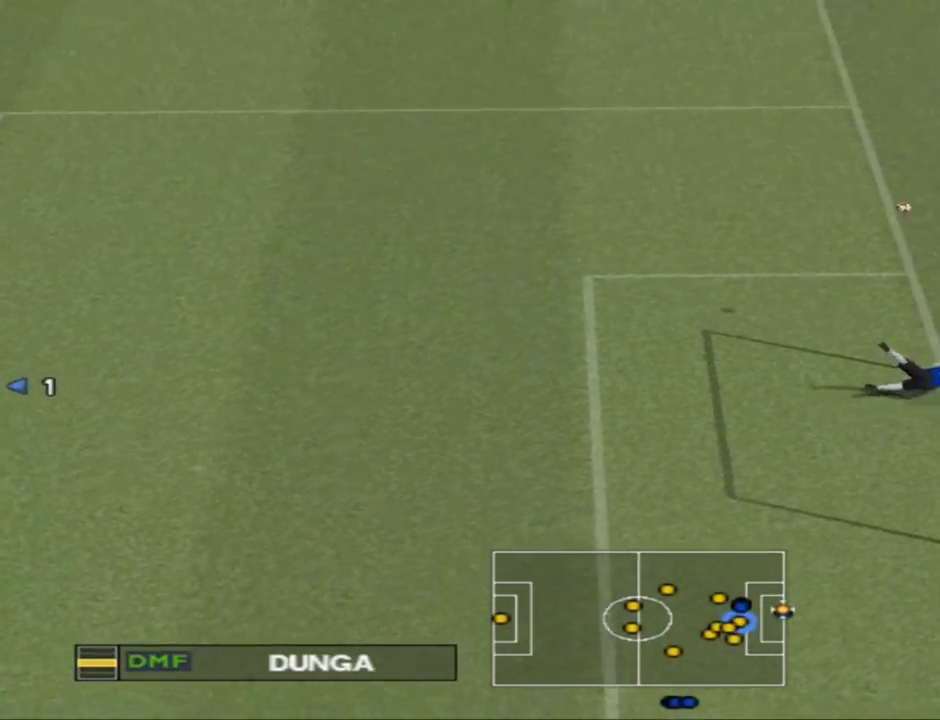
{"buttons": [], "events": []}
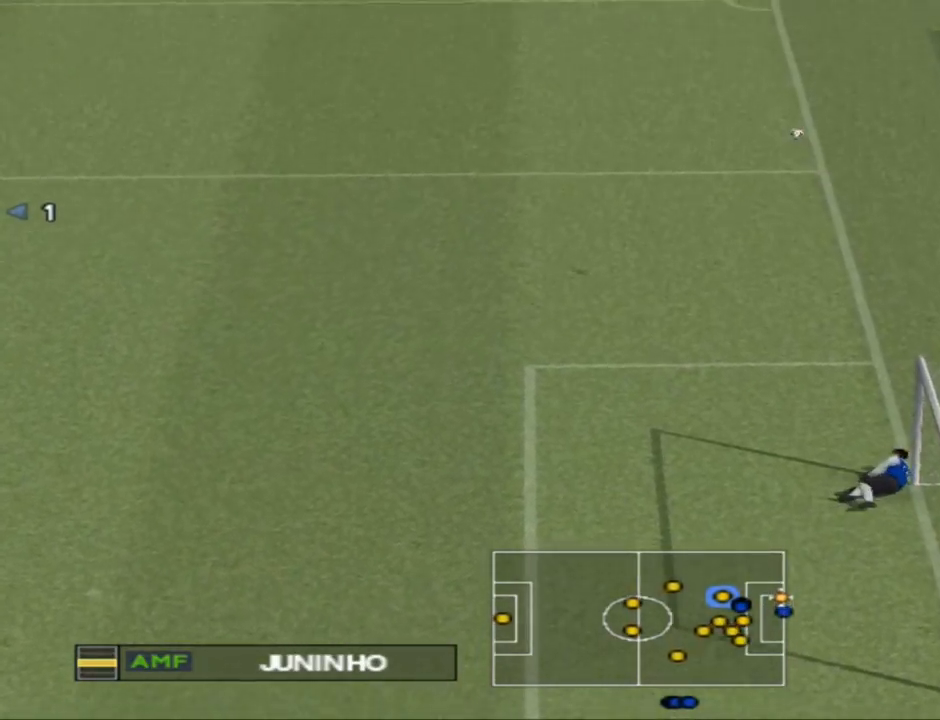
{"buttons": [], "events": []}
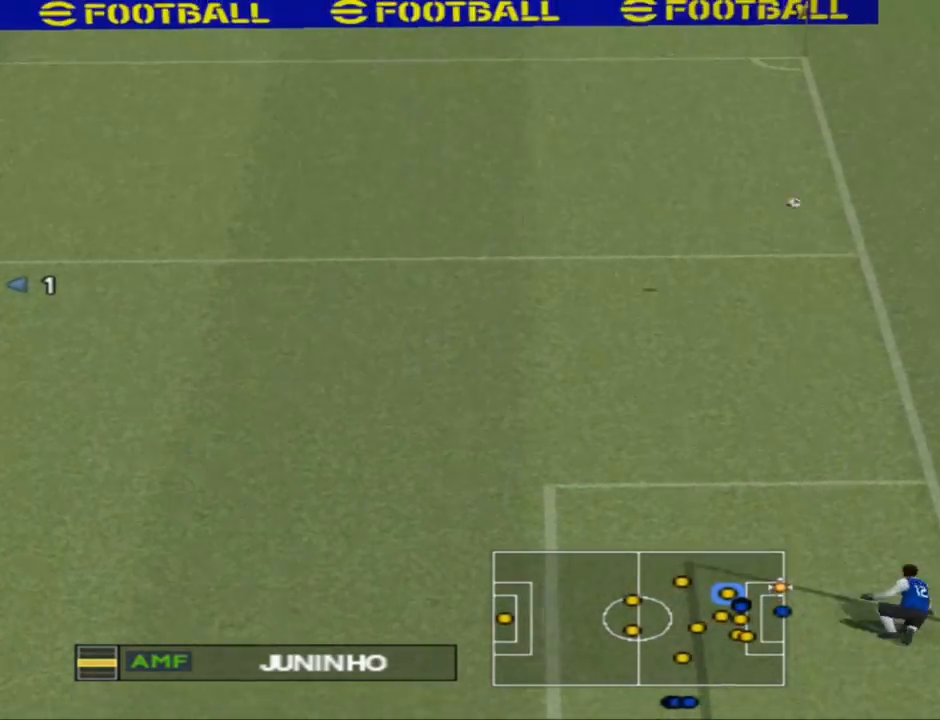
{"buttons": [], "events": []}
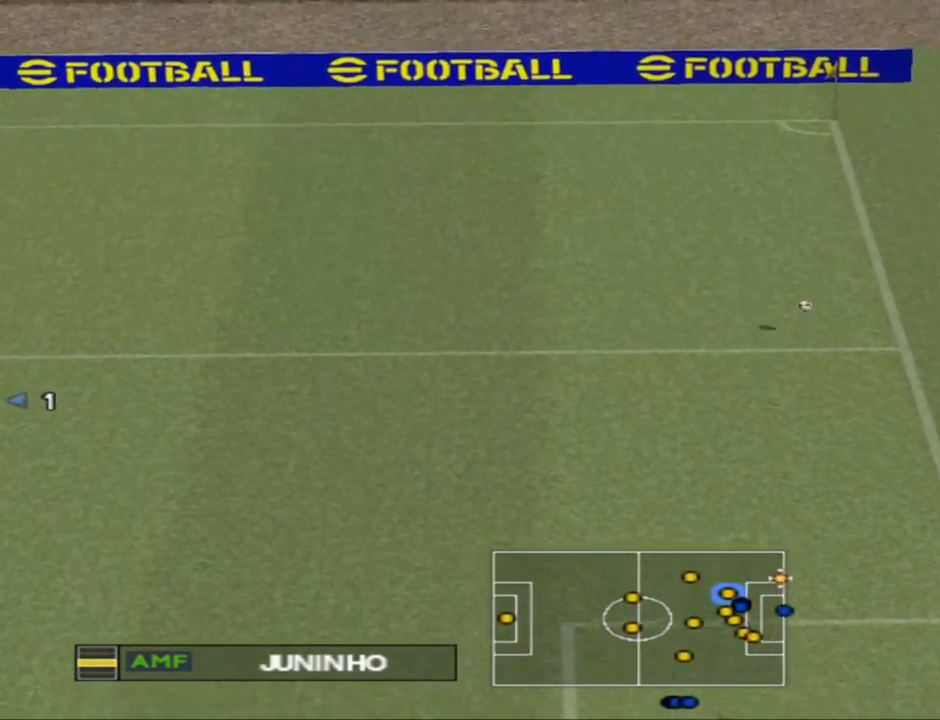
{"buttons": [], "events": []}
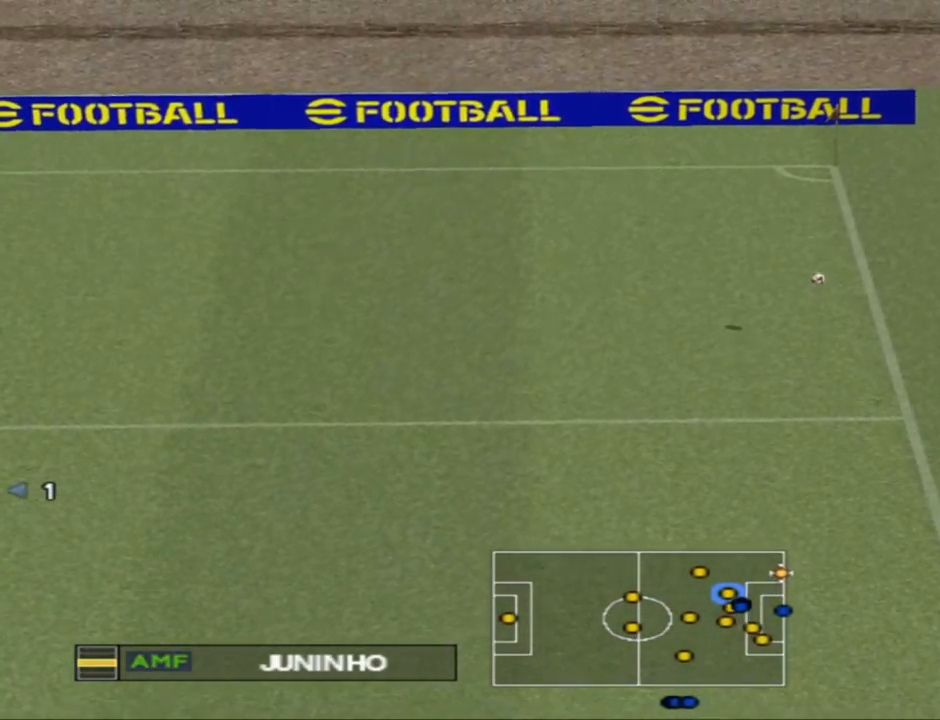
{"buttons": [], "events": []}